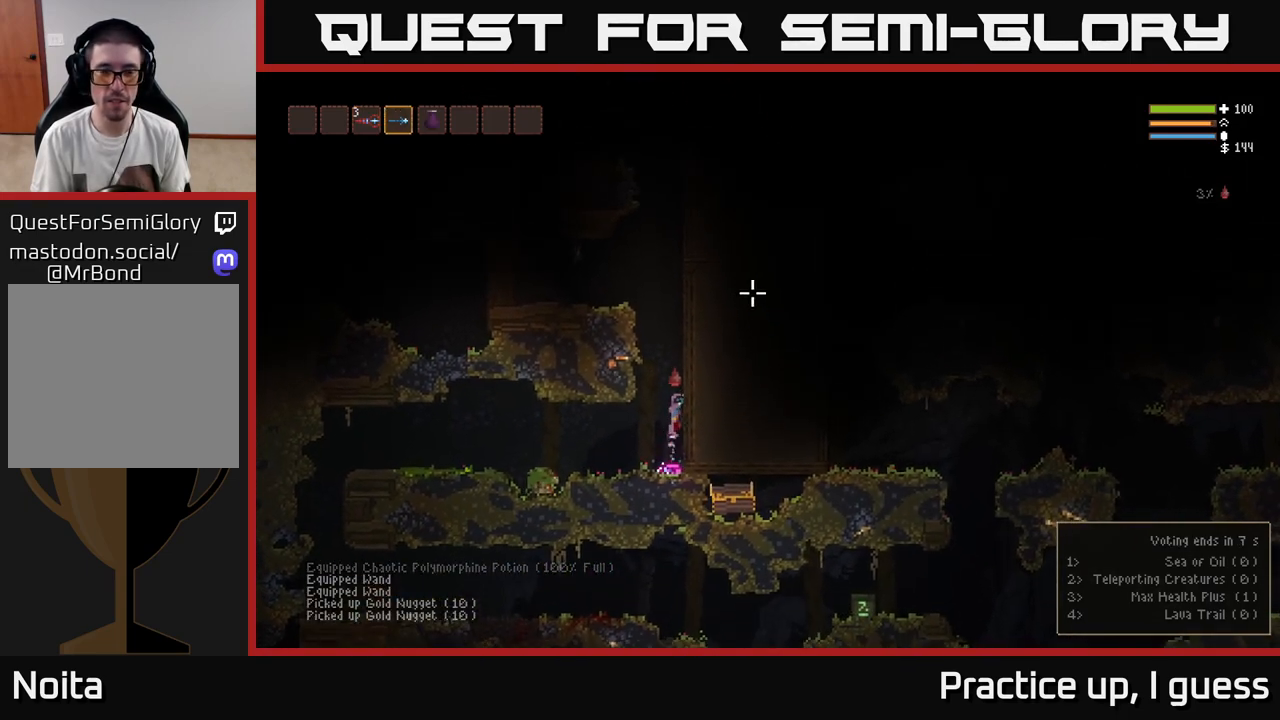
Gameplay with a controller (Xbox layout); each line is a JSON object with the inputs held at the frame after it. "events" lists button and stick changes between this image and that frame as [ms after this image, input, new state], when the widget could be followed in between.
{"buttons": ["L2"], "left_stick": "center", "right_stick": "up", "events": [[383, "right_stick", "up"]]}
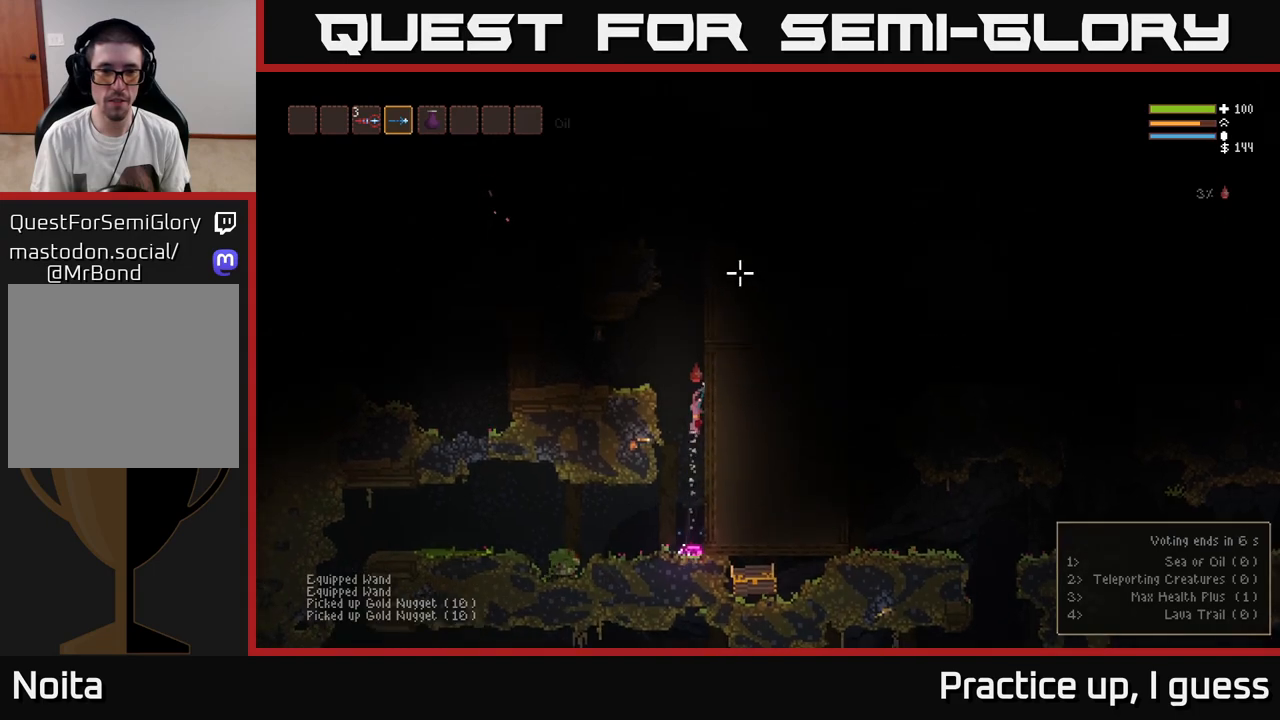
{"buttons": [], "left_stick": "left", "right_stick": "up-right", "events": [[50, "left_stick", "left"], [333, "L2", "up"], [500, "right_stick", "up-right"]]}
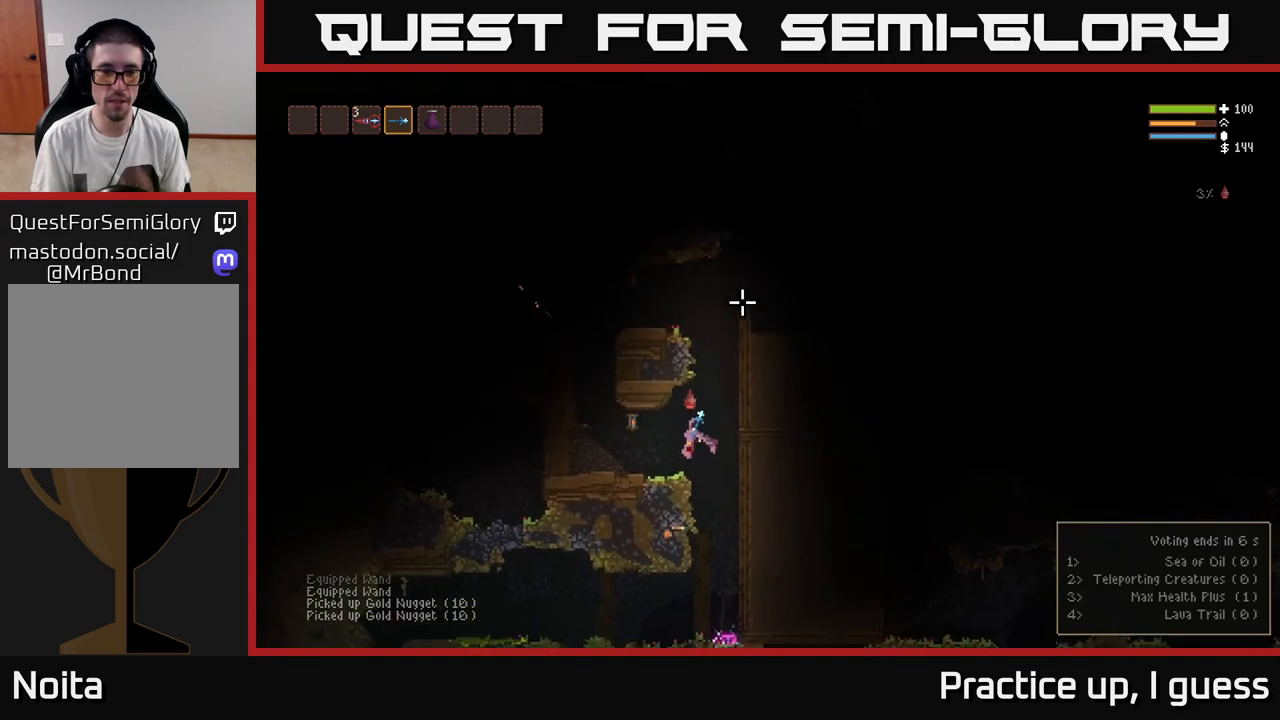
{"buttons": ["L2"], "left_stick": "left", "right_stick": "up-right", "events": [[317, "L2", "down"], [333, "left_stick", "center"], [467, "left_stick", "left"]]}
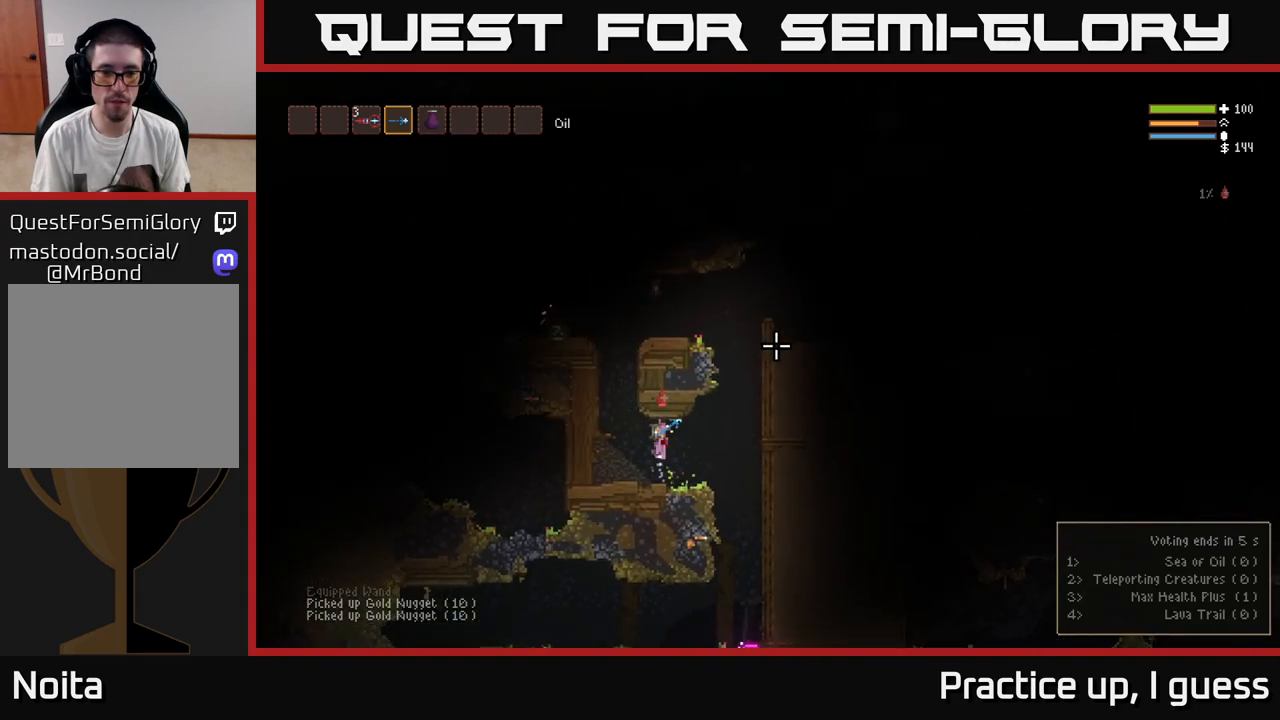
{"buttons": [], "left_stick": "center", "right_stick": "right", "events": [[17, "left_stick", "up-left"], [50, "R3", "down"], [133, "L2", "up"], [183, "R3", "up"], [183, "left_stick", "up-right"], [217, "right_stick", "right"], [267, "left_stick", "center"], [317, "left_stick", "right"], [400, "left_stick", "center"]]}
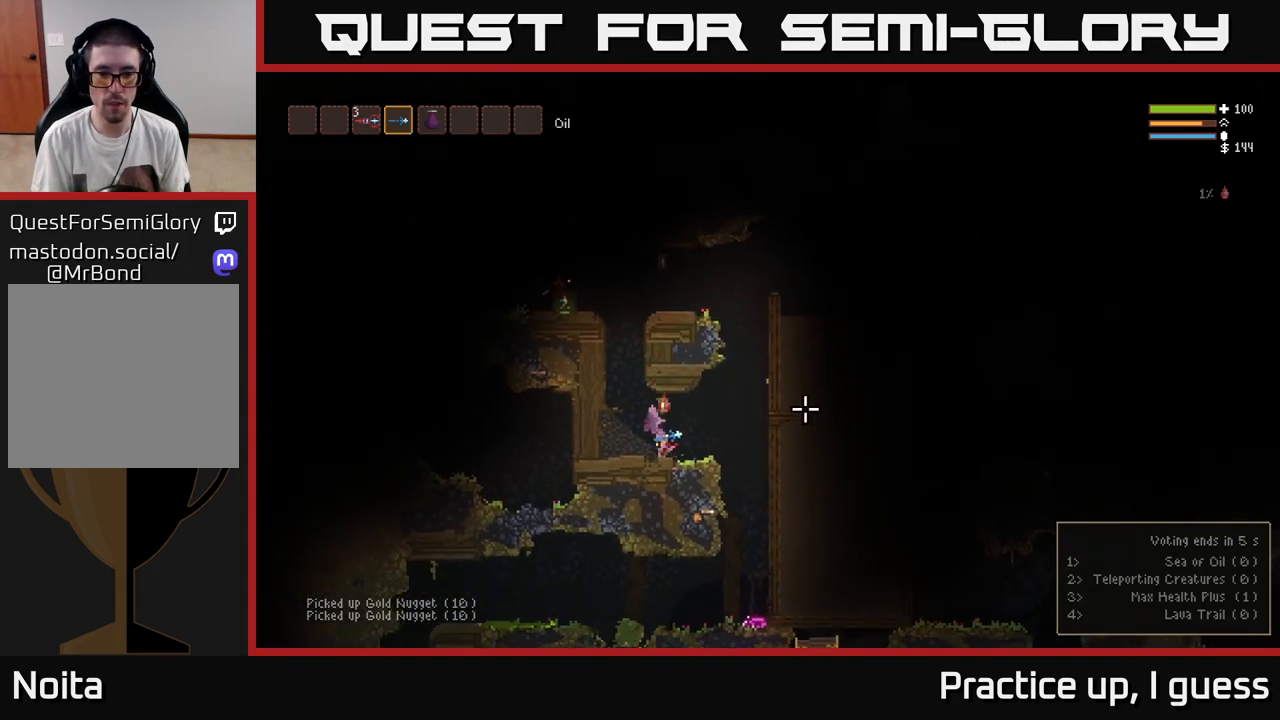
{"buttons": ["L2", "R3"], "left_stick": "right", "right_stick": "right", "events": [[33, "left_stick", "left"], [183, "left_stick", "center"], [317, "L2", "down"], [433, "left_stick", "right"], [467, "R3", "down"]]}
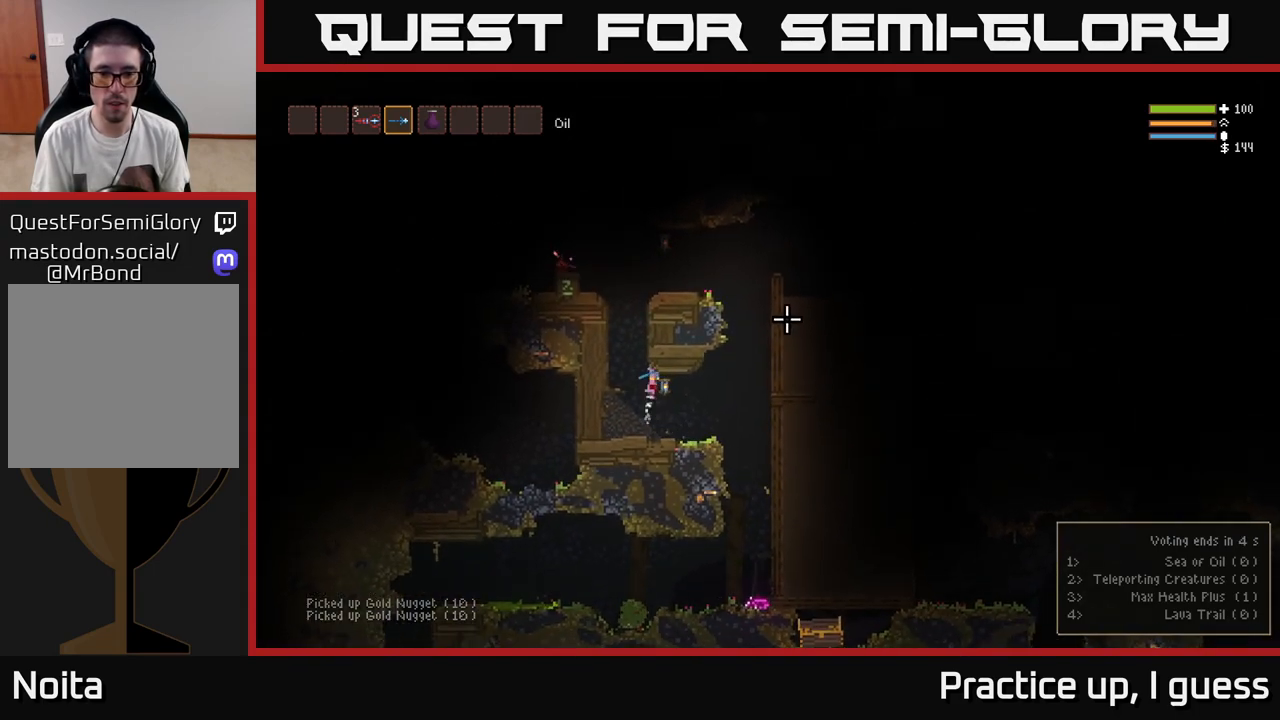
{"buttons": [], "left_stick": "center", "right_stick": "right", "events": [[83, "R3", "up"], [83, "left_stick", "up-left"], [117, "L2", "up"], [450, "left_stick", "center"]]}
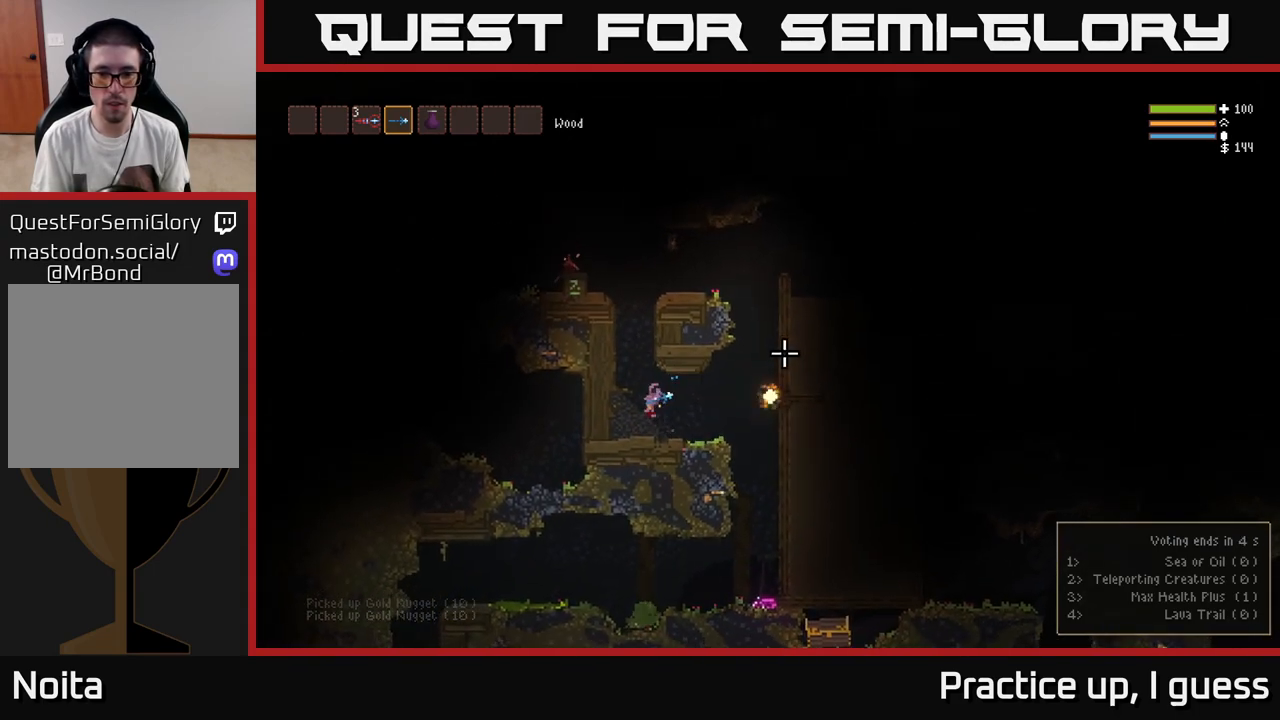
{"buttons": [], "left_stick": "left", "right_stick": "right", "events": [[483, "left_stick", "left"]]}
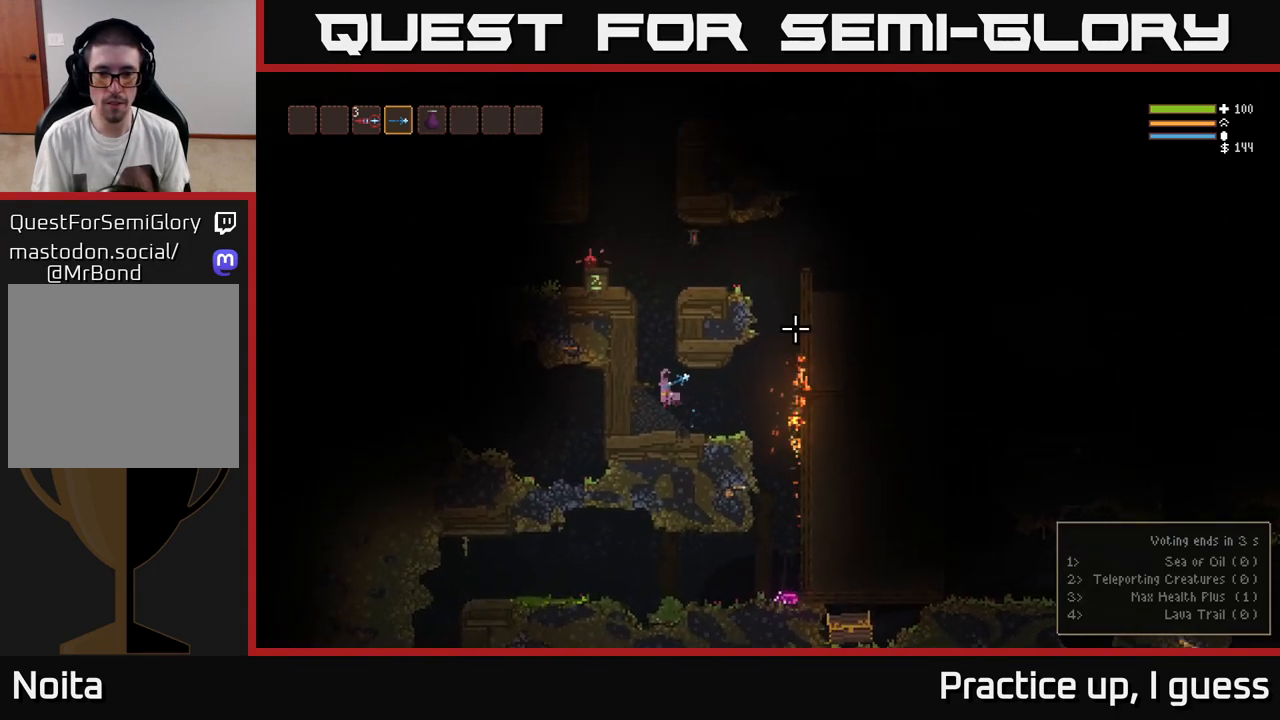
{"buttons": ["L2"], "left_stick": "center", "right_stick": "up-left", "events": [[83, "L2", "down"], [133, "left_stick", "up-left"], [233, "right_stick", "center"], [433, "right_stick", "up-left"], [483, "left_stick", "center"]]}
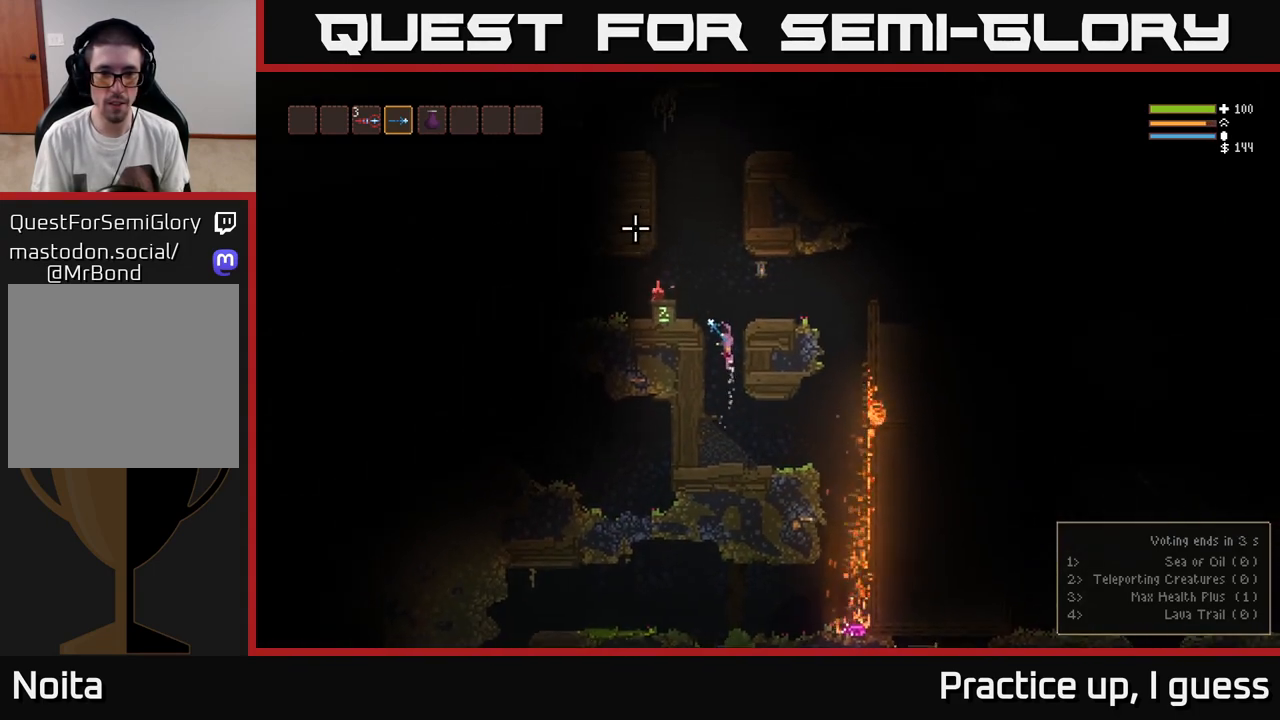
{"buttons": [], "left_stick": "left", "right_stick": "center", "events": [[133, "left_stick", "left"], [200, "right_stick", "up-right"], [383, "right_stick", "right"], [433, "L2", "up"], [500, "right_stick", "center"]]}
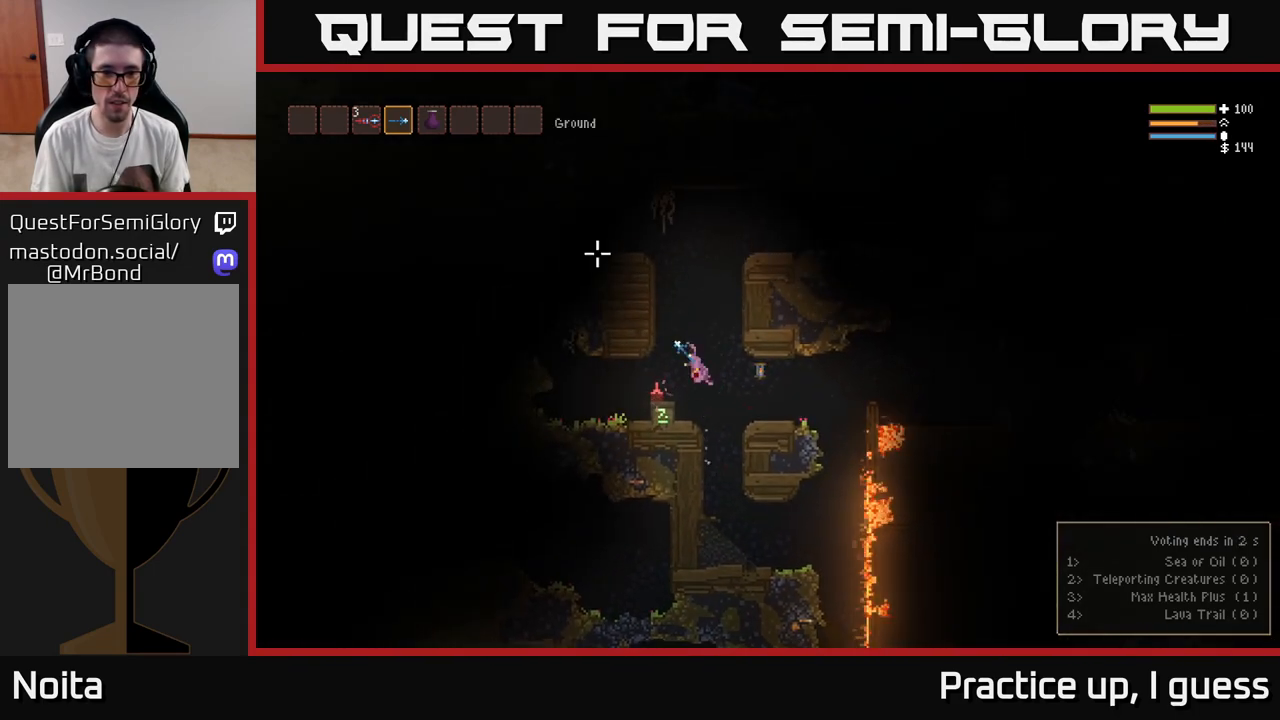
{"buttons": ["A"], "left_stick": "center", "right_stick": "center", "events": [[133, "left_stick", "center"], [450, "A", "down"]]}
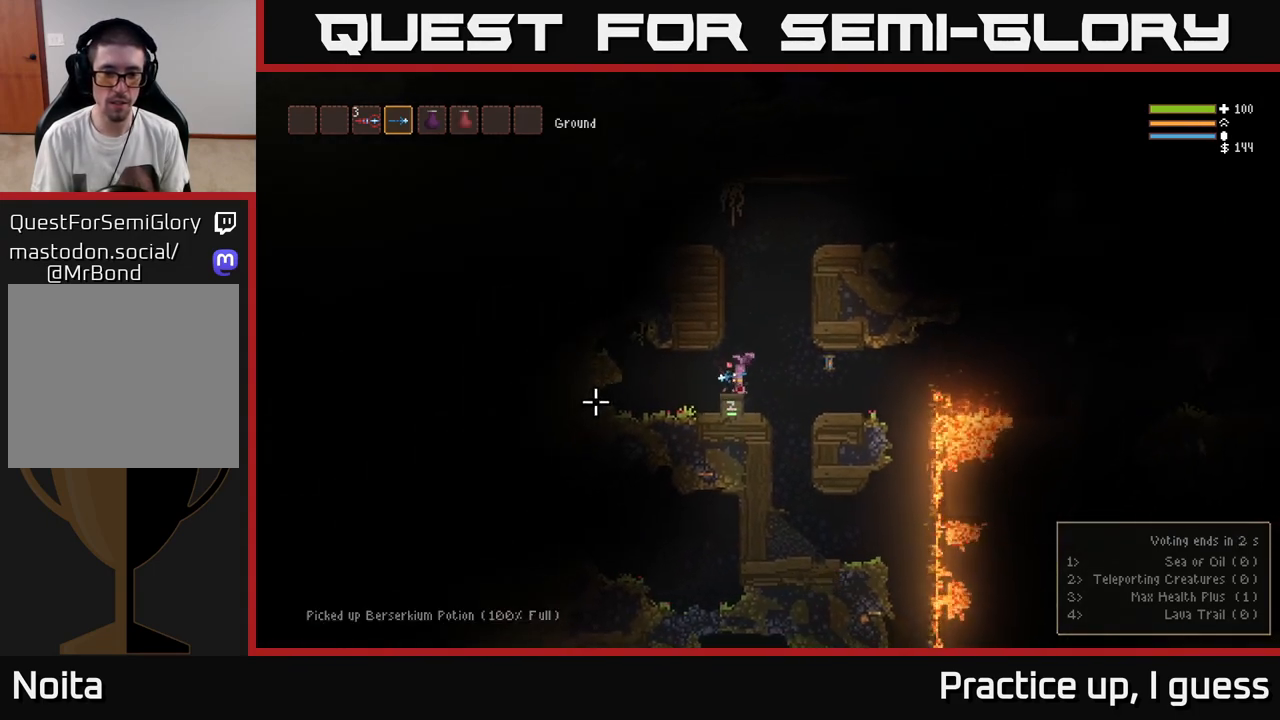
{"buttons": [], "left_stick": "center", "right_stick": "right", "events": [[33, "A", "up"], [167, "left_stick", "right"], [300, "right_stick", "right"], [450, "left_stick", "center"]]}
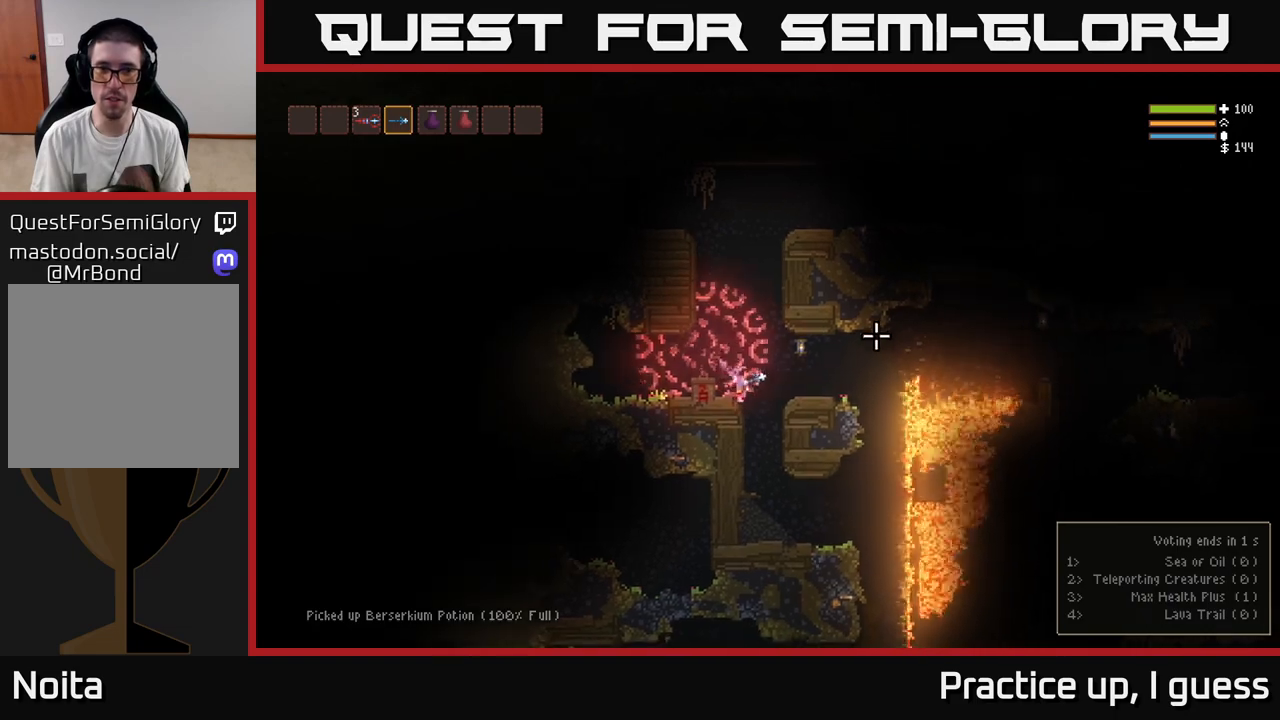
{"buttons": ["SELECT"], "left_stick": "center", "right_stick": "center", "events": [[67, "right_stick", "up-right"], [117, "L2", "down"], [317, "L2", "up"], [333, "right_stick", "center"], [483, "SELECT", "down"]]}
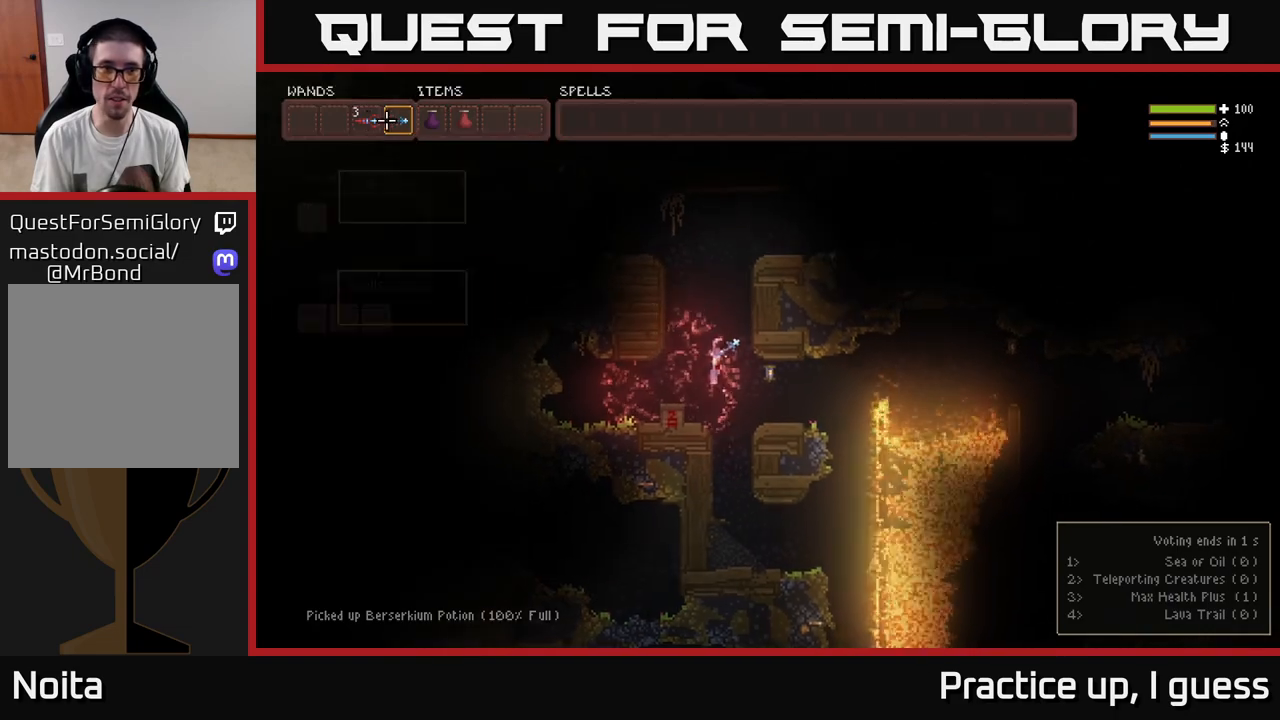
{"buttons": [], "left_stick": "center", "right_stick": "center", "events": [[100, "SELECT", "up"], [400, "DPAD_RIGHT", "down"], [467, "DPAD_RIGHT", "up"]]}
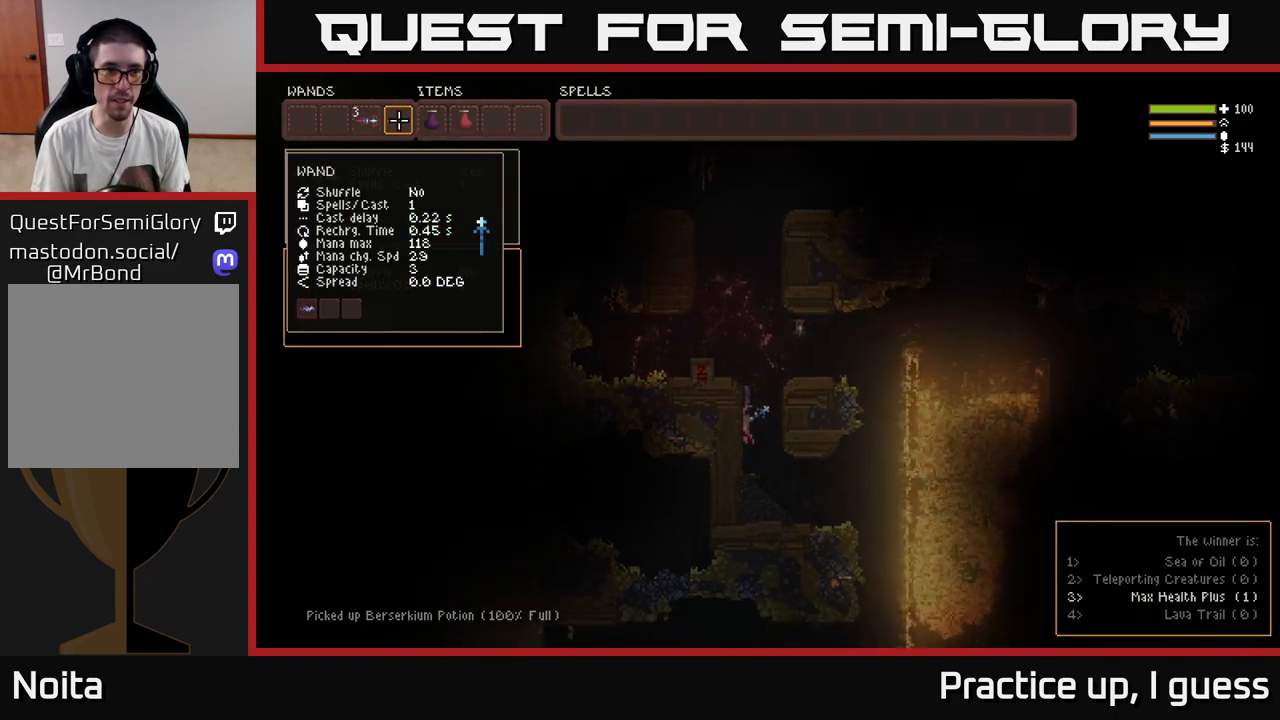
{"buttons": ["SELECT"], "left_stick": "center", "right_stick": "center", "events": [[67, "DPAD_RIGHT", "down"], [150, "DPAD_RIGHT", "up"], [167, "B", "down"], [267, "B", "up"], [317, "DPAD_RIGHT", "down"], [383, "B", "down"], [400, "DPAD_RIGHT", "up"], [450, "B", "up"], [500, "SELECT", "down"]]}
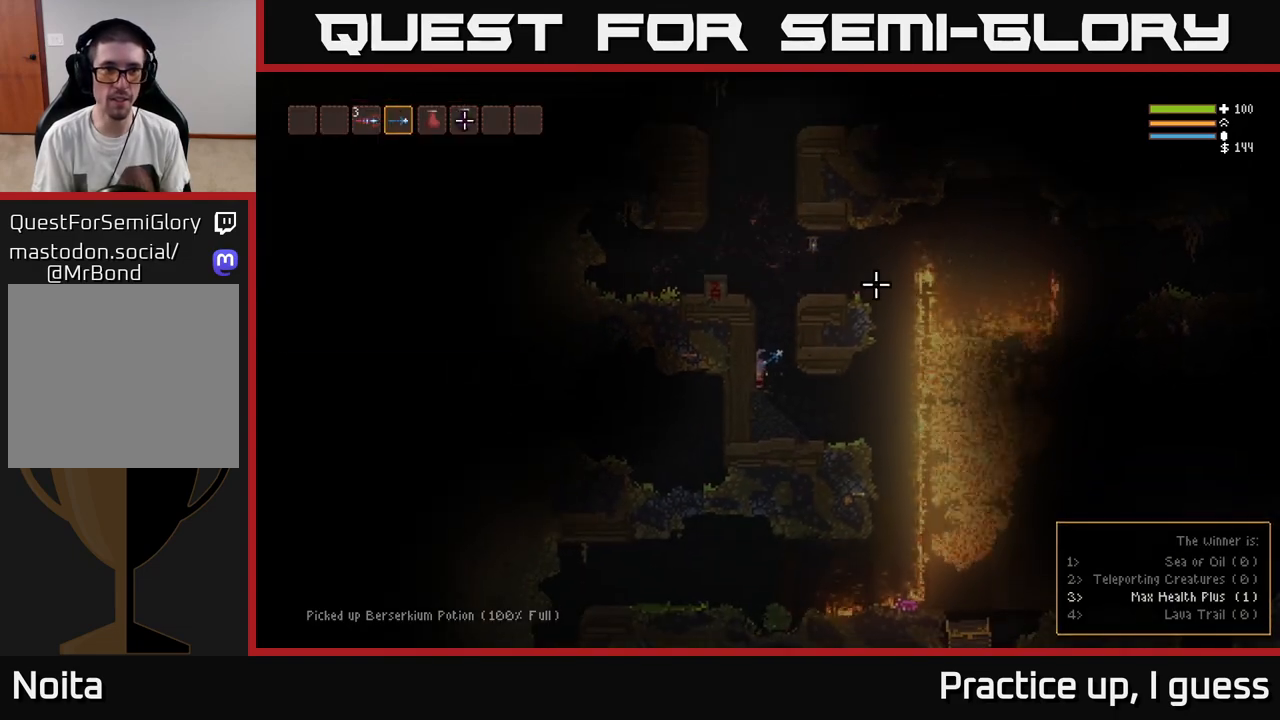
{"buttons": ["L2"], "left_stick": "center", "right_stick": "up-right", "events": [[117, "SELECT", "up"], [383, "right_stick", "up-right"], [500, "L2", "down"]]}
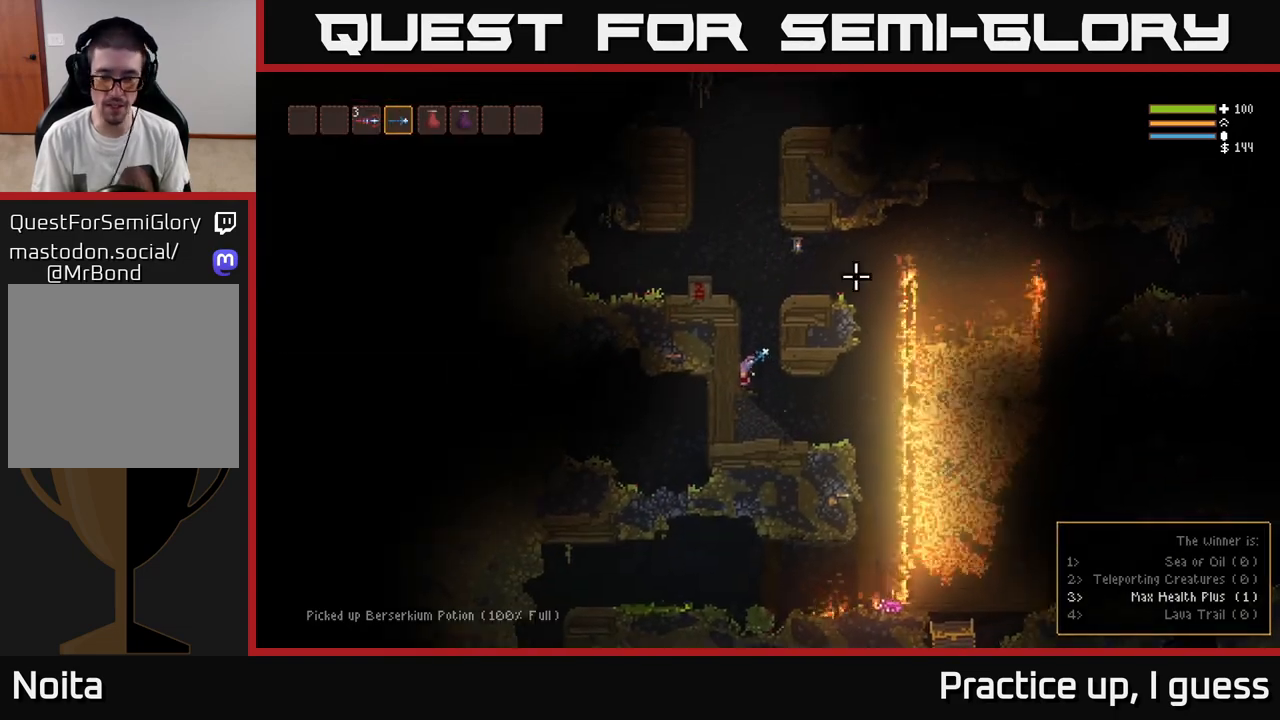
{"buttons": ["L2"], "left_stick": "center", "right_stick": "right", "events": [[467, "right_stick", "right"]]}
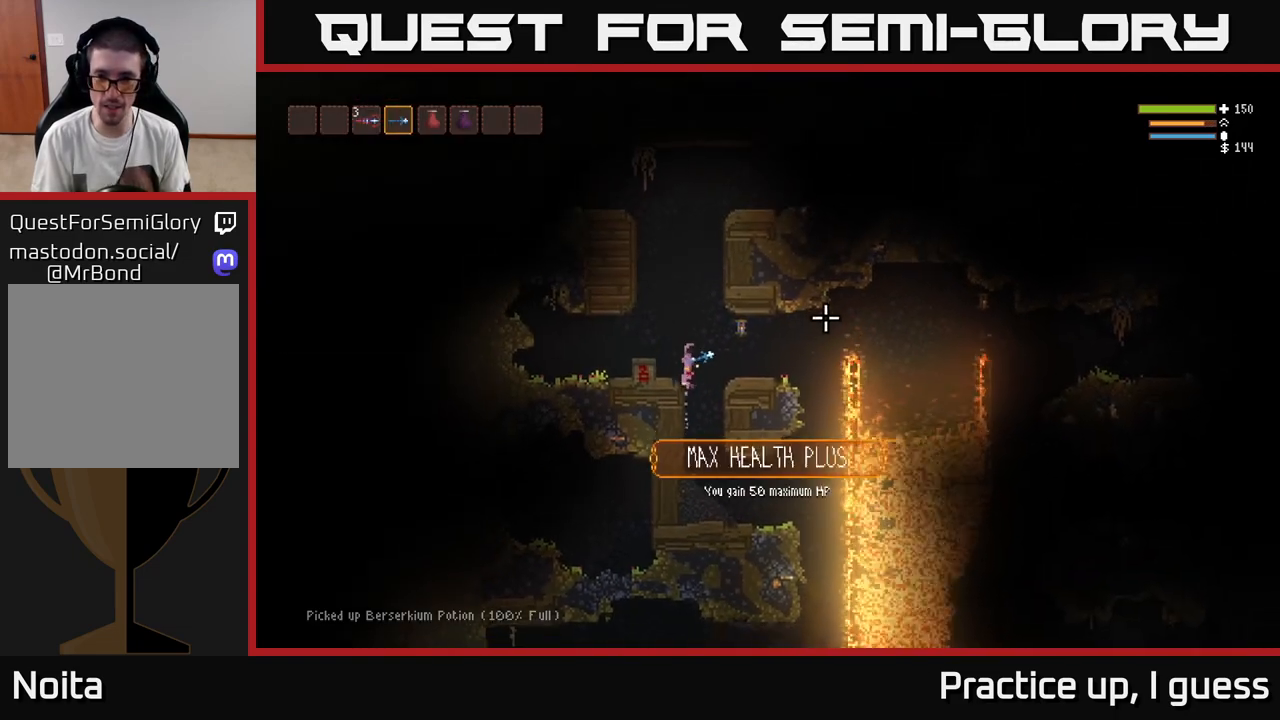
{"buttons": [], "left_stick": "center", "right_stick": "right", "events": [[167, "left_stick", "left"], [300, "L2", "up"], [317, "left_stick", "center"]]}
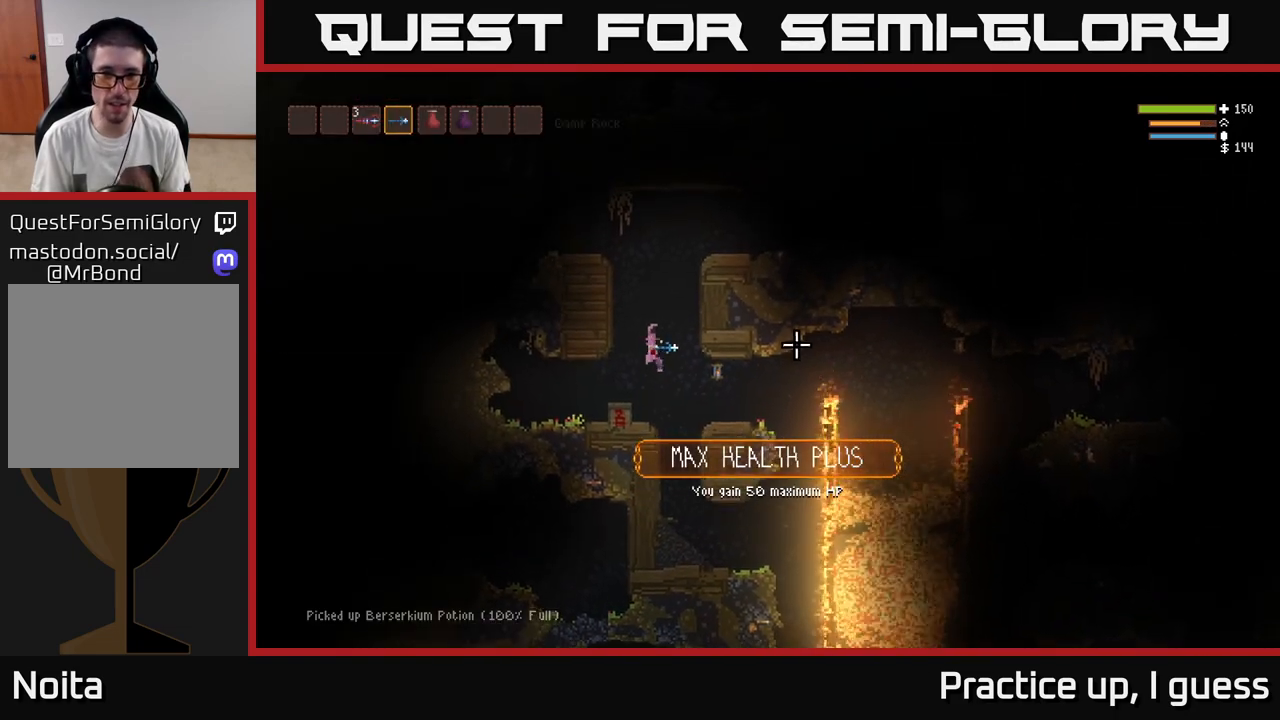
{"buttons": ["L2"], "left_stick": "center", "right_stick": "right", "events": [[367, "L2", "down"]]}
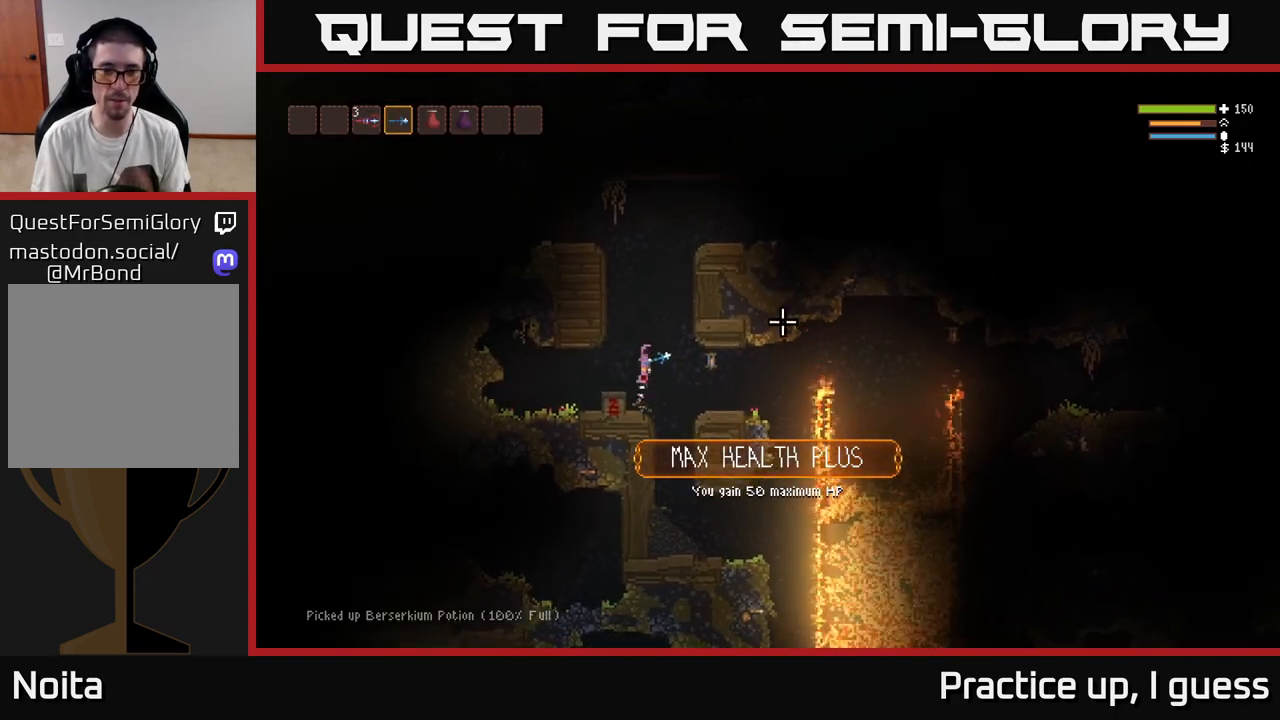
{"buttons": ["L2"], "left_stick": "right", "right_stick": "right", "events": [[483, "left_stick", "right"]]}
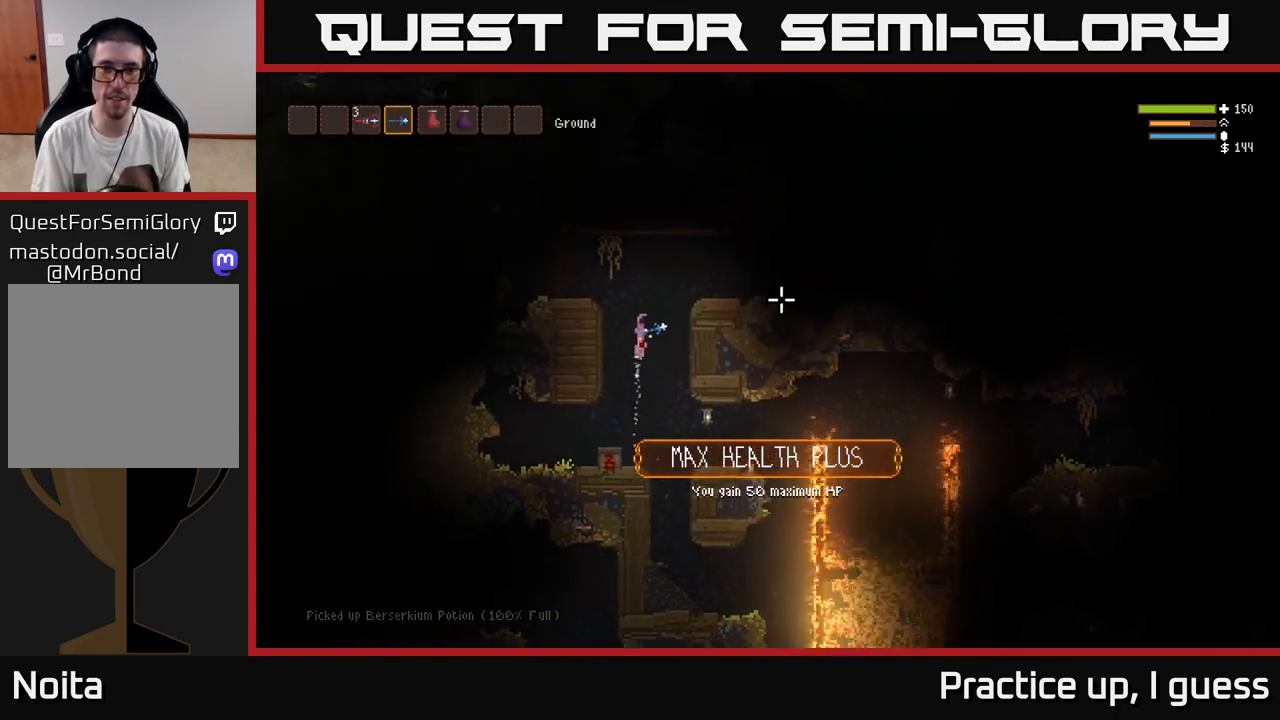
{"buttons": [], "left_stick": "right", "right_stick": "right", "events": [[367, "L2", "up"]]}
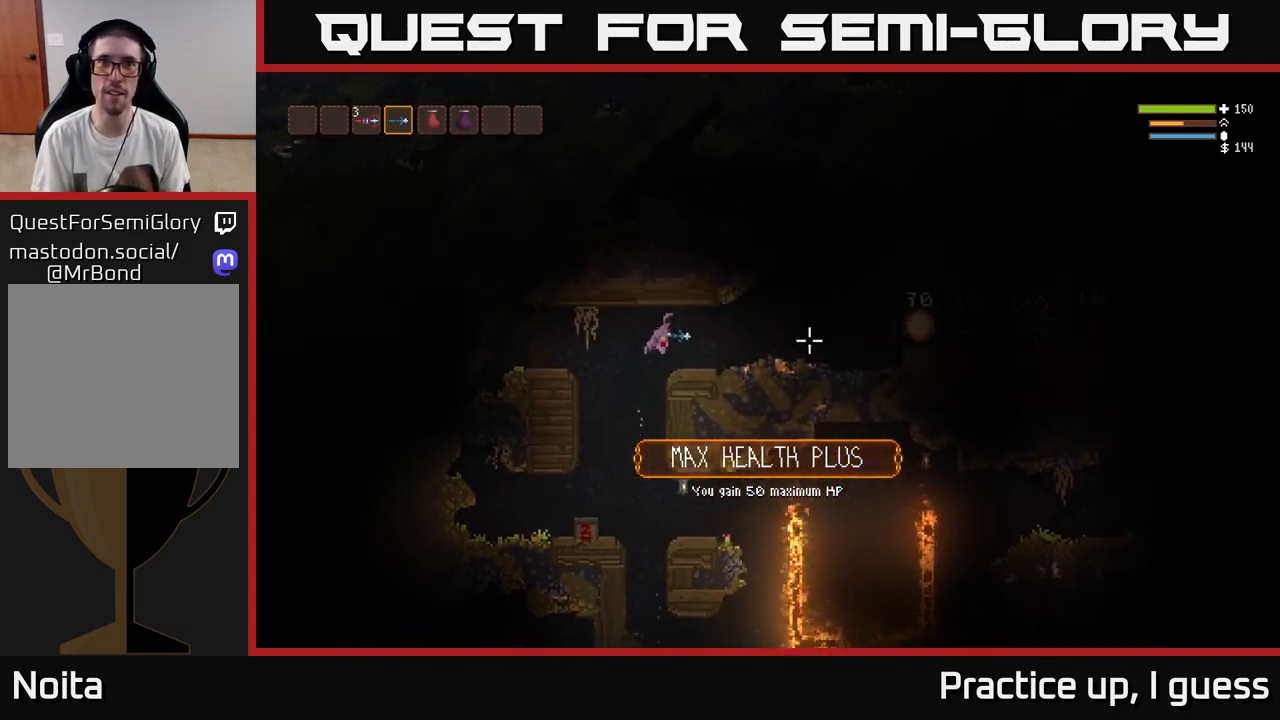
{"buttons": [], "left_stick": "center", "right_stick": "right", "events": [[50, "left_stick", "center"]]}
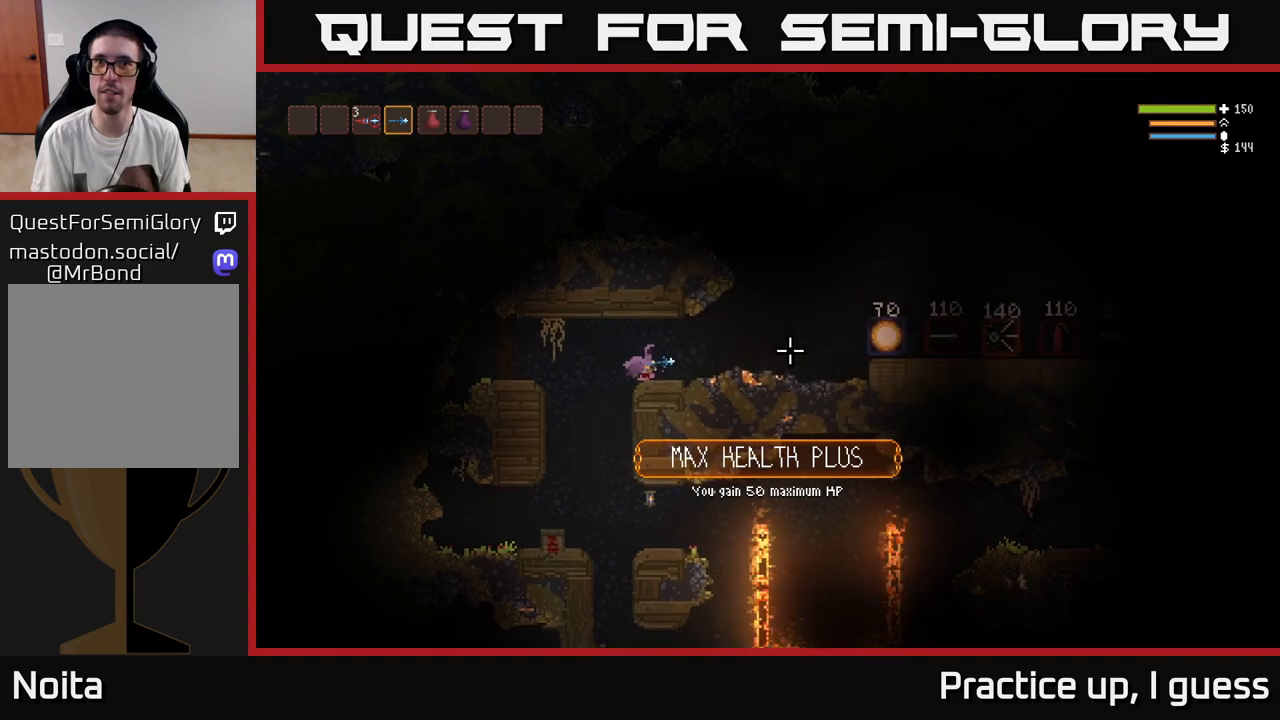
{"buttons": [], "left_stick": "right", "right_stick": "right", "events": [[33, "left_stick", "right"], [133, "L2", "down"], [300, "L2", "up"]]}
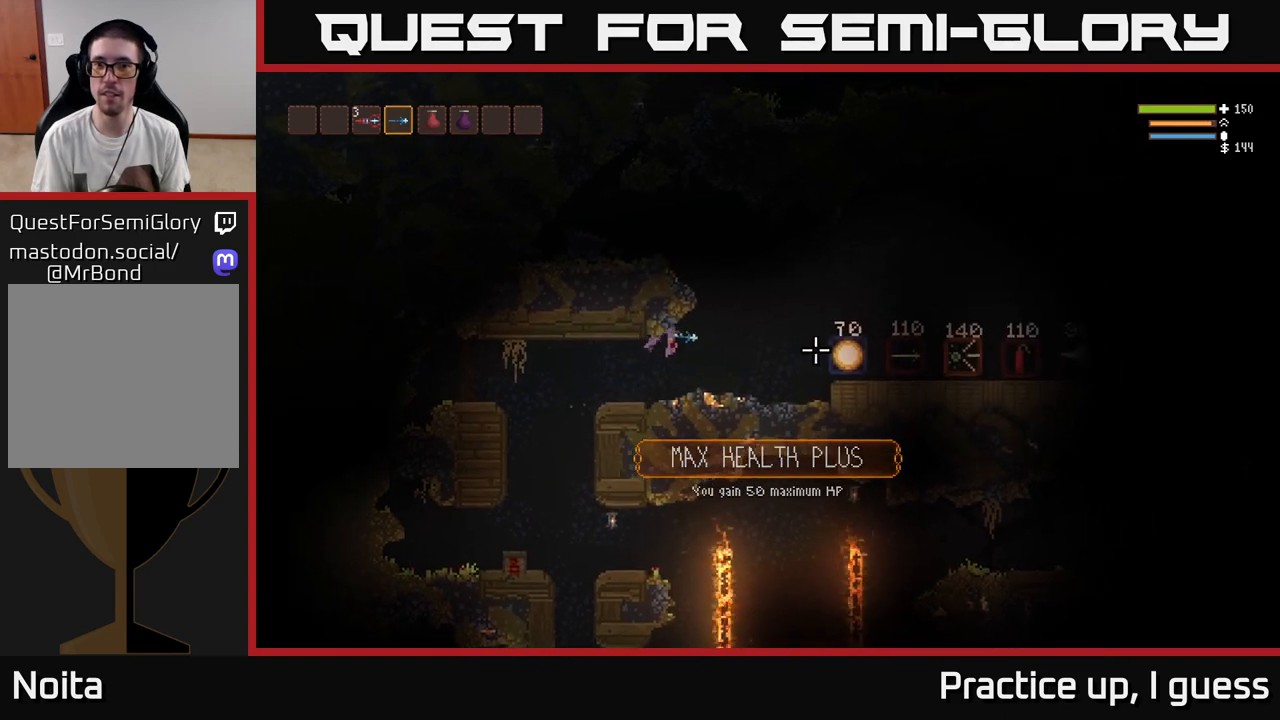
{"buttons": [], "left_stick": "right", "right_stick": "right", "events": [[50, "L2", "down"], [167, "L2", "up"]]}
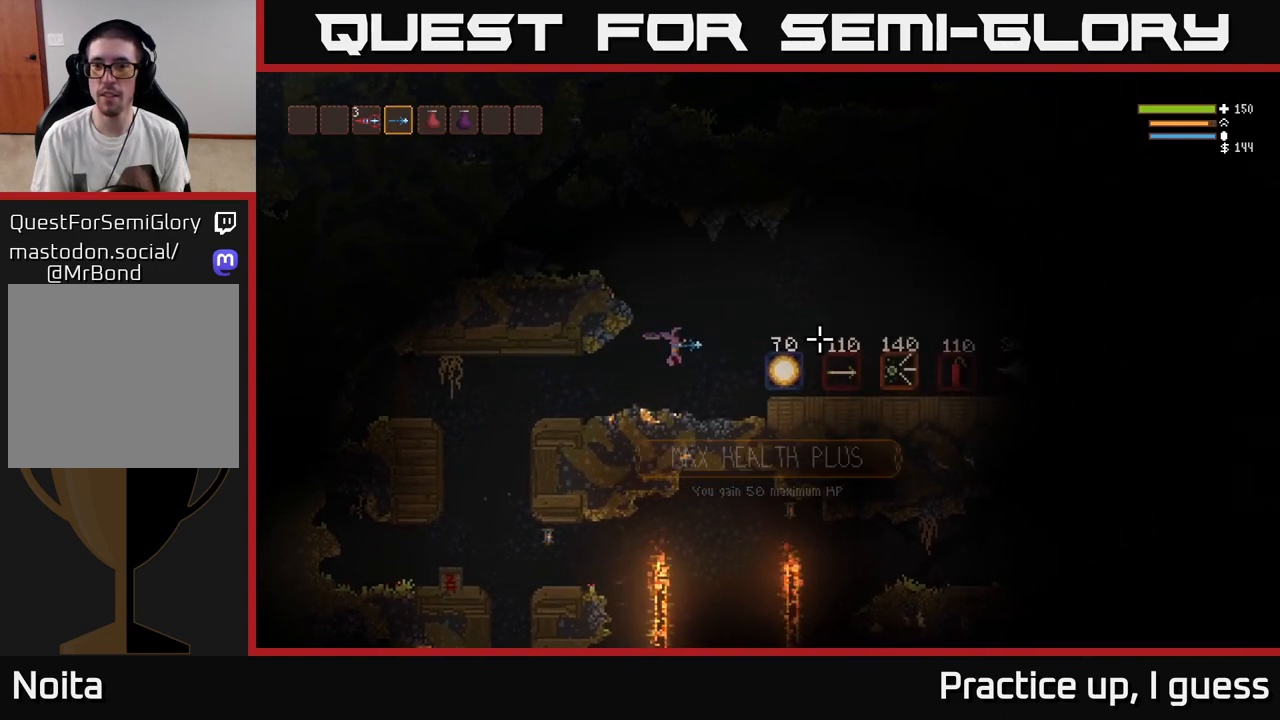
{"buttons": [], "left_stick": "right", "right_stick": "right", "events": [[300, "L2", "down"], [450, "L2", "up"]]}
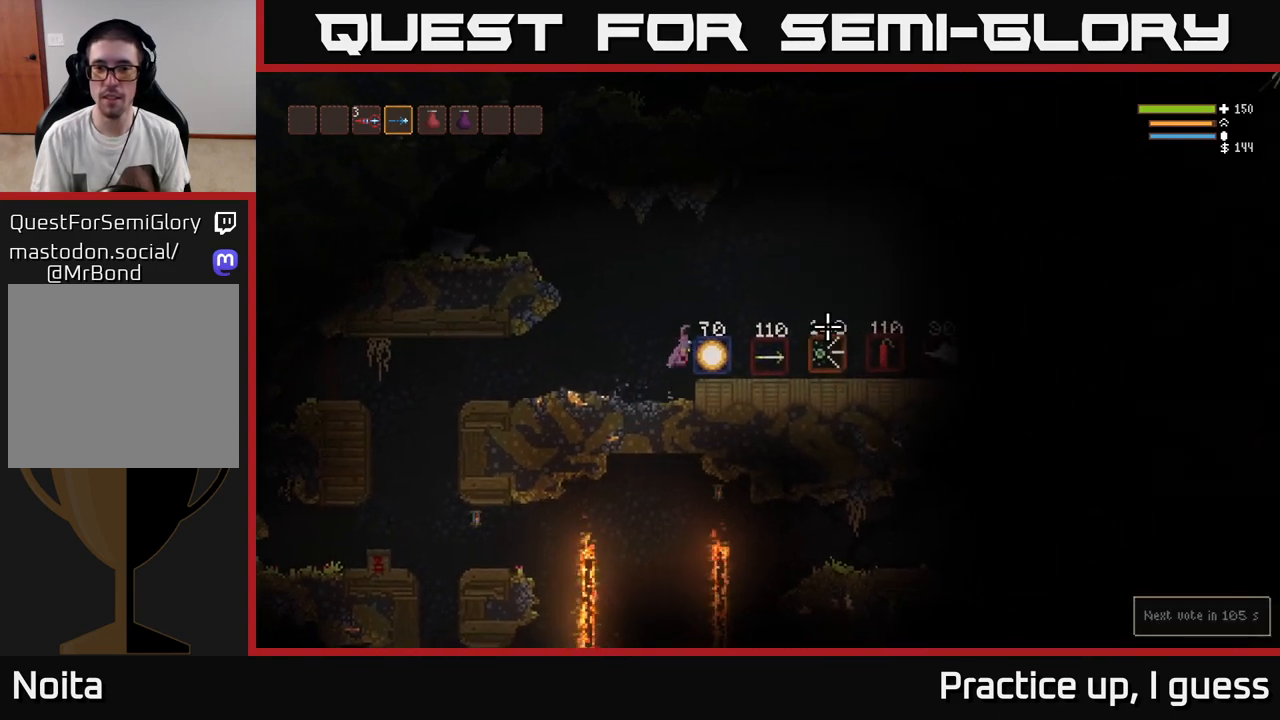
{"buttons": [], "left_stick": "right", "right_stick": "right", "events": []}
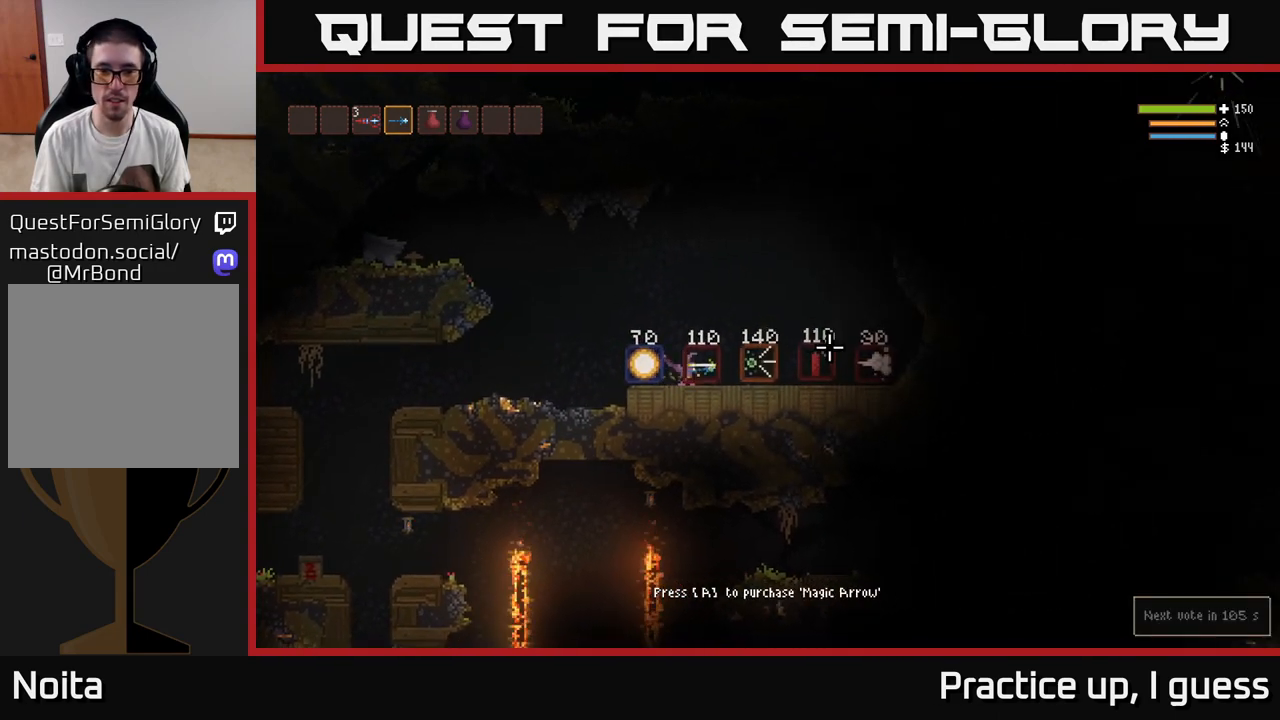
{"buttons": [], "left_stick": "center", "right_stick": "center", "events": [[17, "right_stick", "center"], [33, "left_stick", "center"]]}
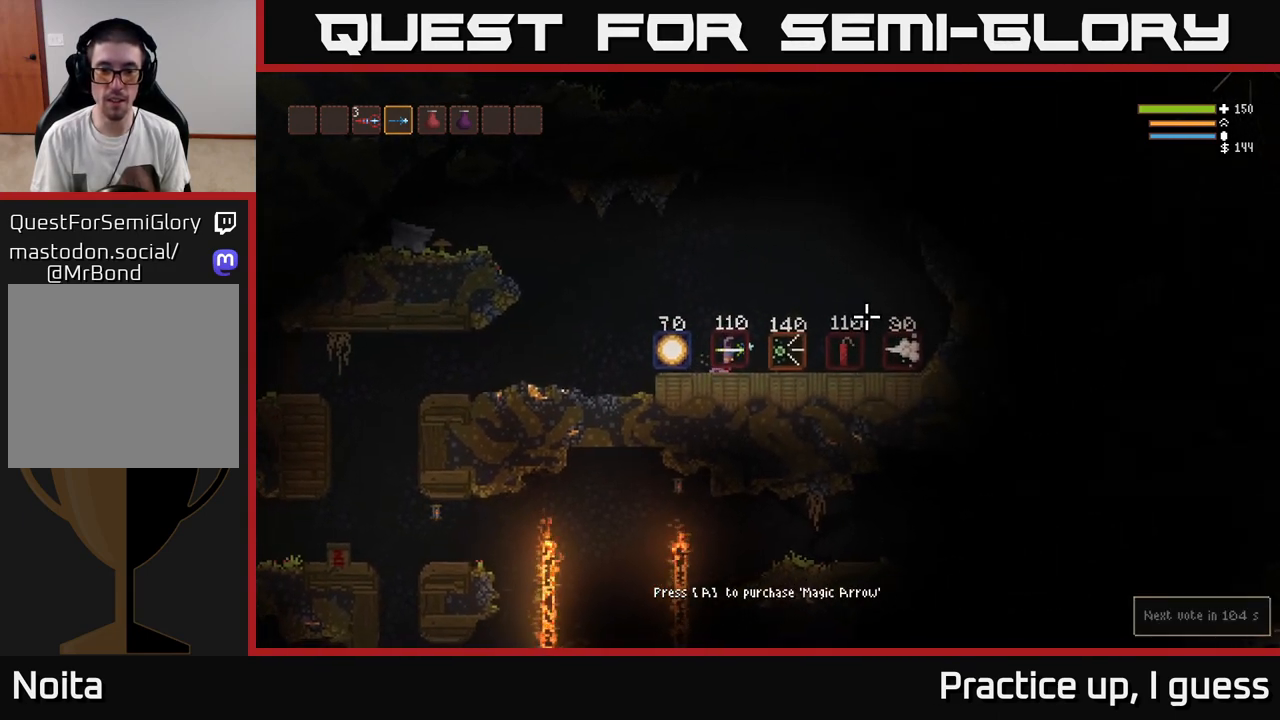
{"buttons": [], "left_stick": "right", "right_stick": "center", "events": [[500, "left_stick", "right"]]}
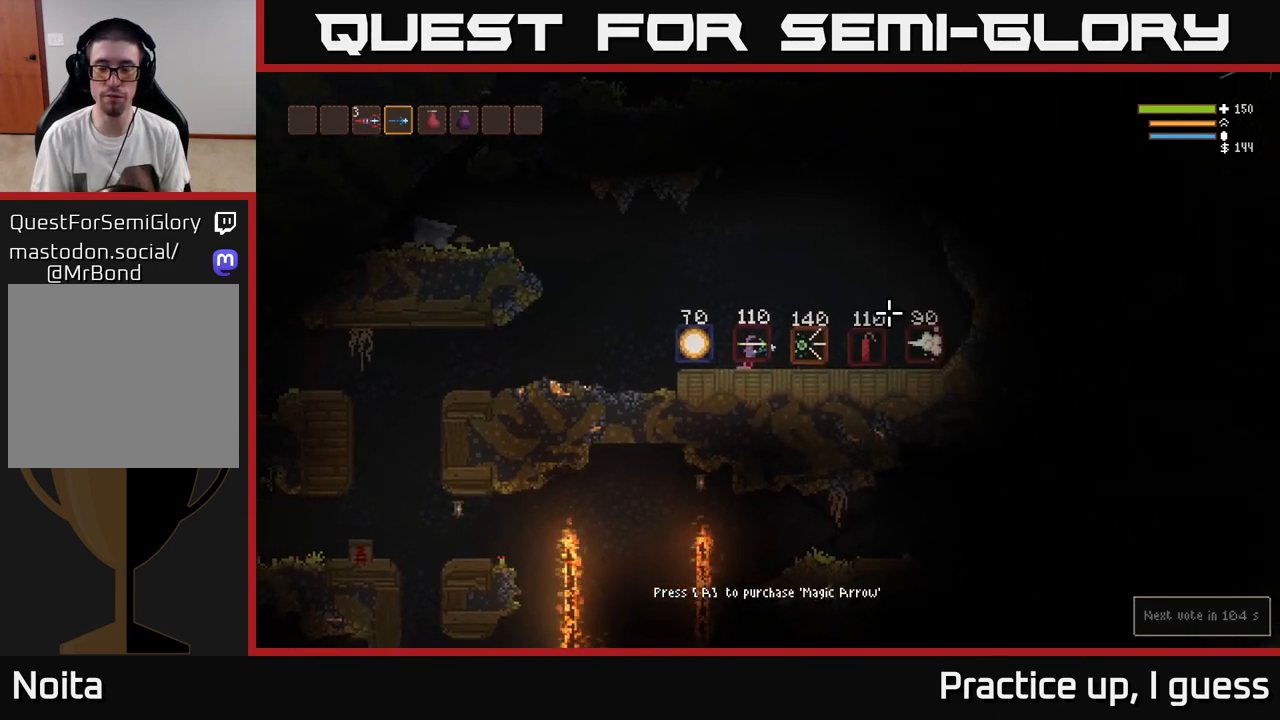
{"buttons": [], "left_stick": "right", "right_stick": "center", "events": []}
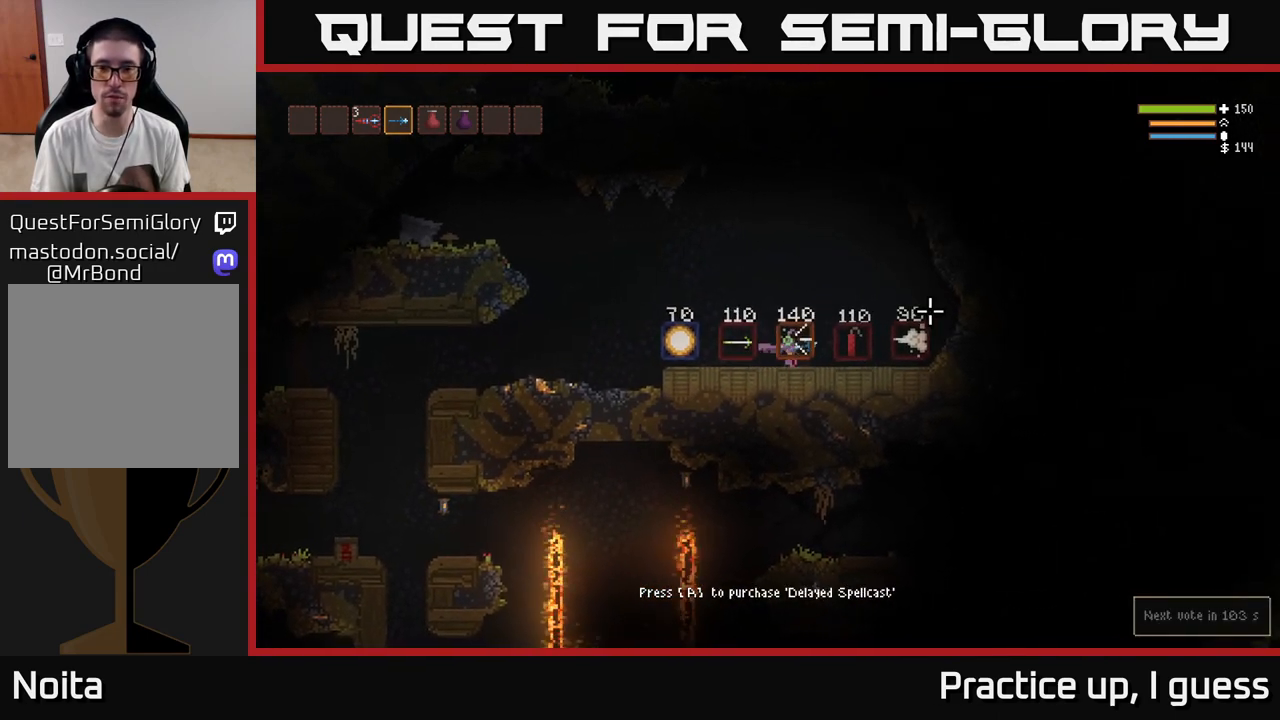
{"buttons": [], "left_stick": "right", "right_stick": "center", "events": []}
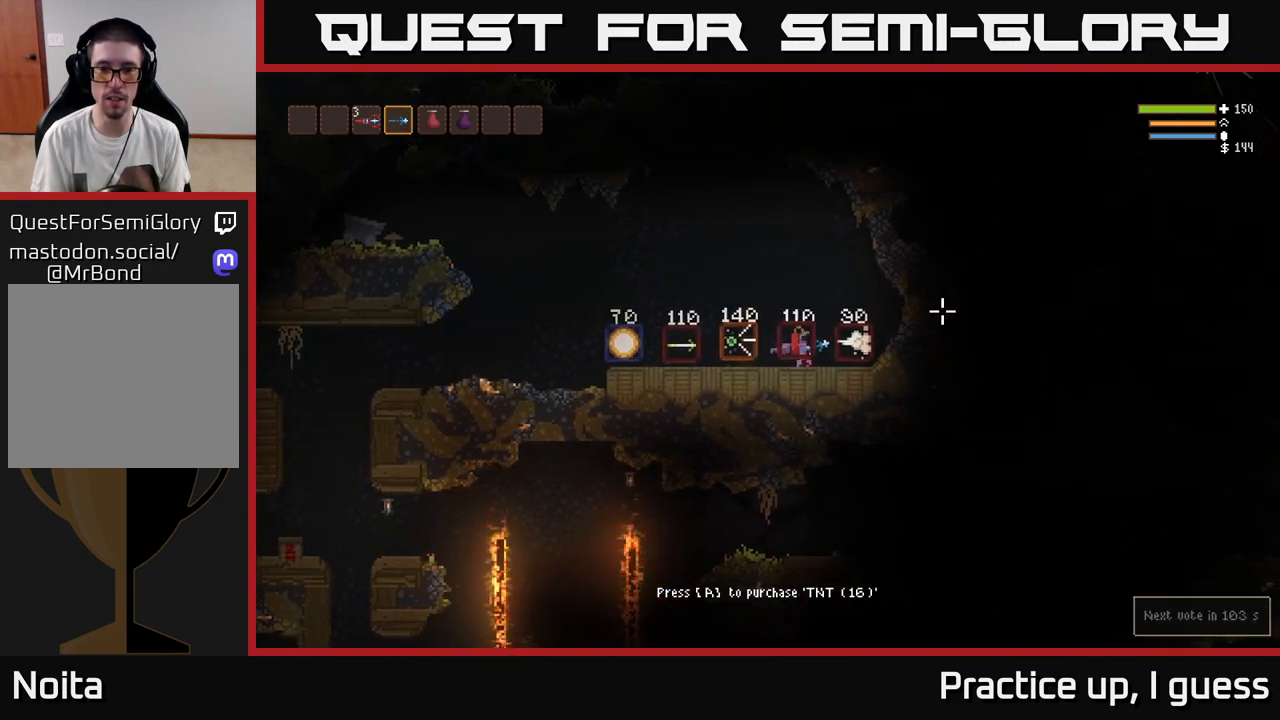
{"buttons": [], "left_stick": "left", "right_stick": "left", "events": [[317, "left_stick", "left"], [417, "right_stick", "left"]]}
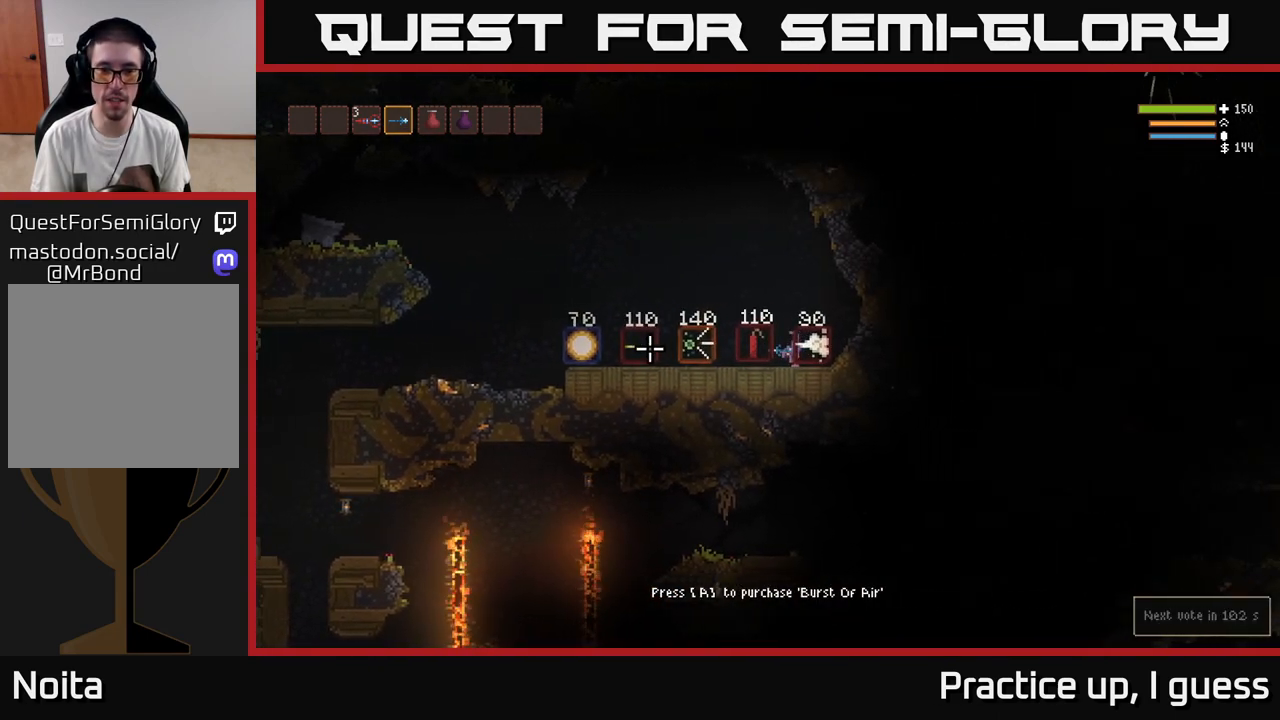
{"buttons": [], "left_stick": "center", "right_stick": "up-right", "events": [[333, "right_stick", "up"], [400, "right_stick", "up-right"], [467, "left_stick", "center"]]}